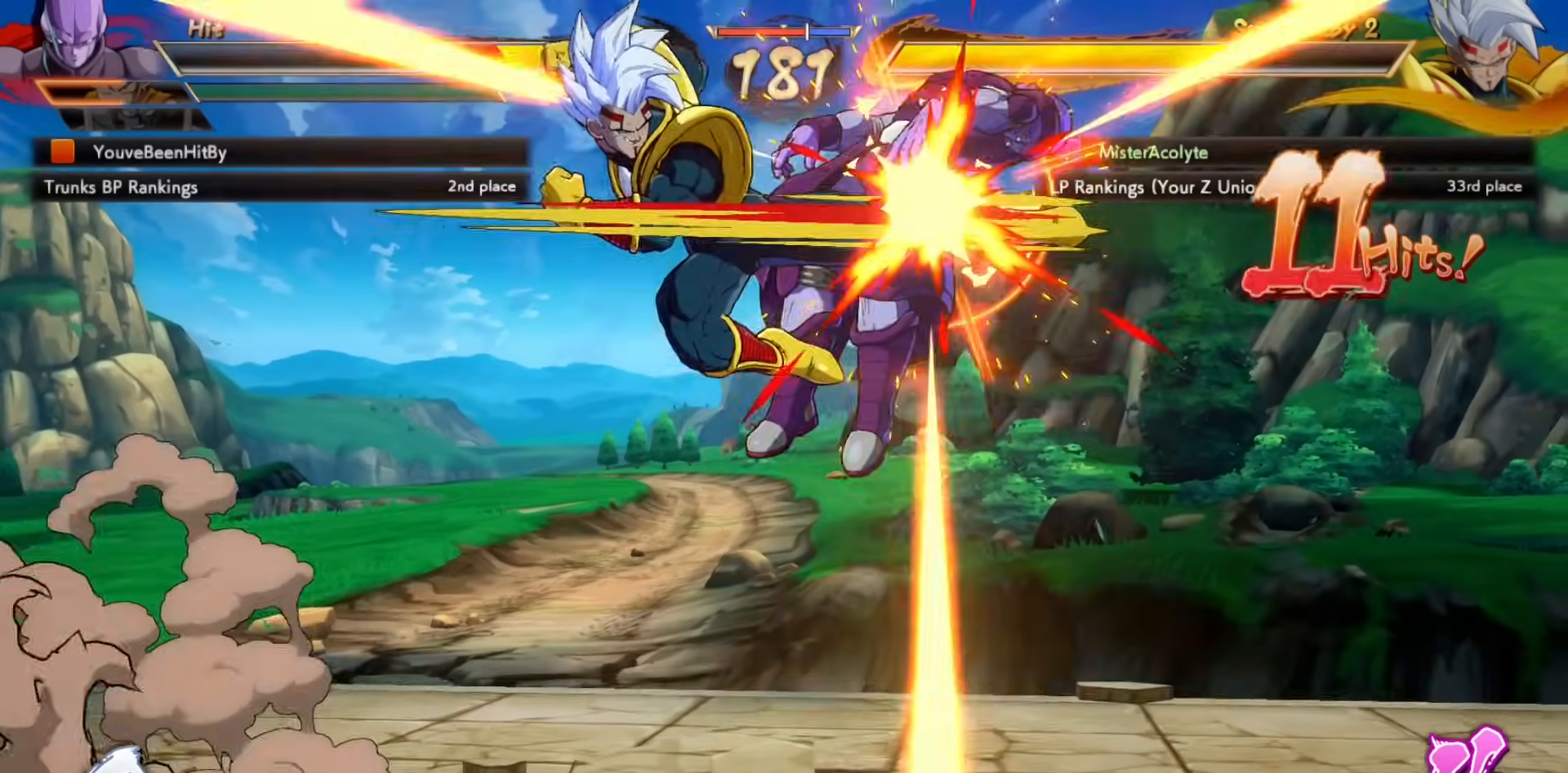
Gameplay with a controller (PlayStation layout); each line is a JSON object with the inputs held at the frame after it. "events" lists button and stick changes between this image and that frame as [ms after this image, input, new state], when the widget could be followed in between. Not read: DPAD_DOWN DPAD_LEFT DPAD_RIGHT DPAD_UP L1 L2 L3 R3 SELECT START left_stick right_stick.
{"buttons": [], "events": [[117, "CROSS", "up"], [317, "CROSS", "down"], [483, "CROSS", "up"]]}
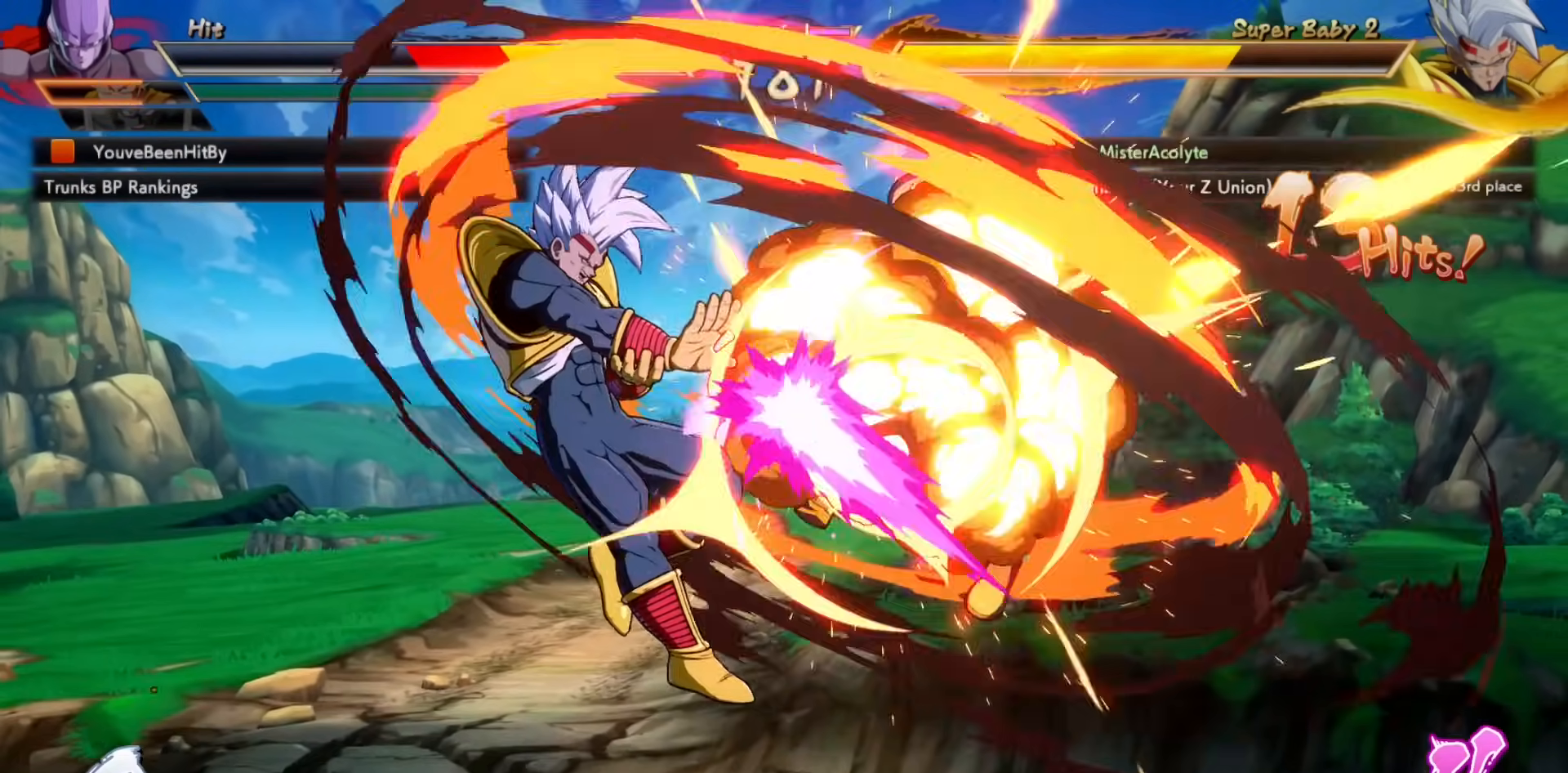
{"buttons": [], "events": []}
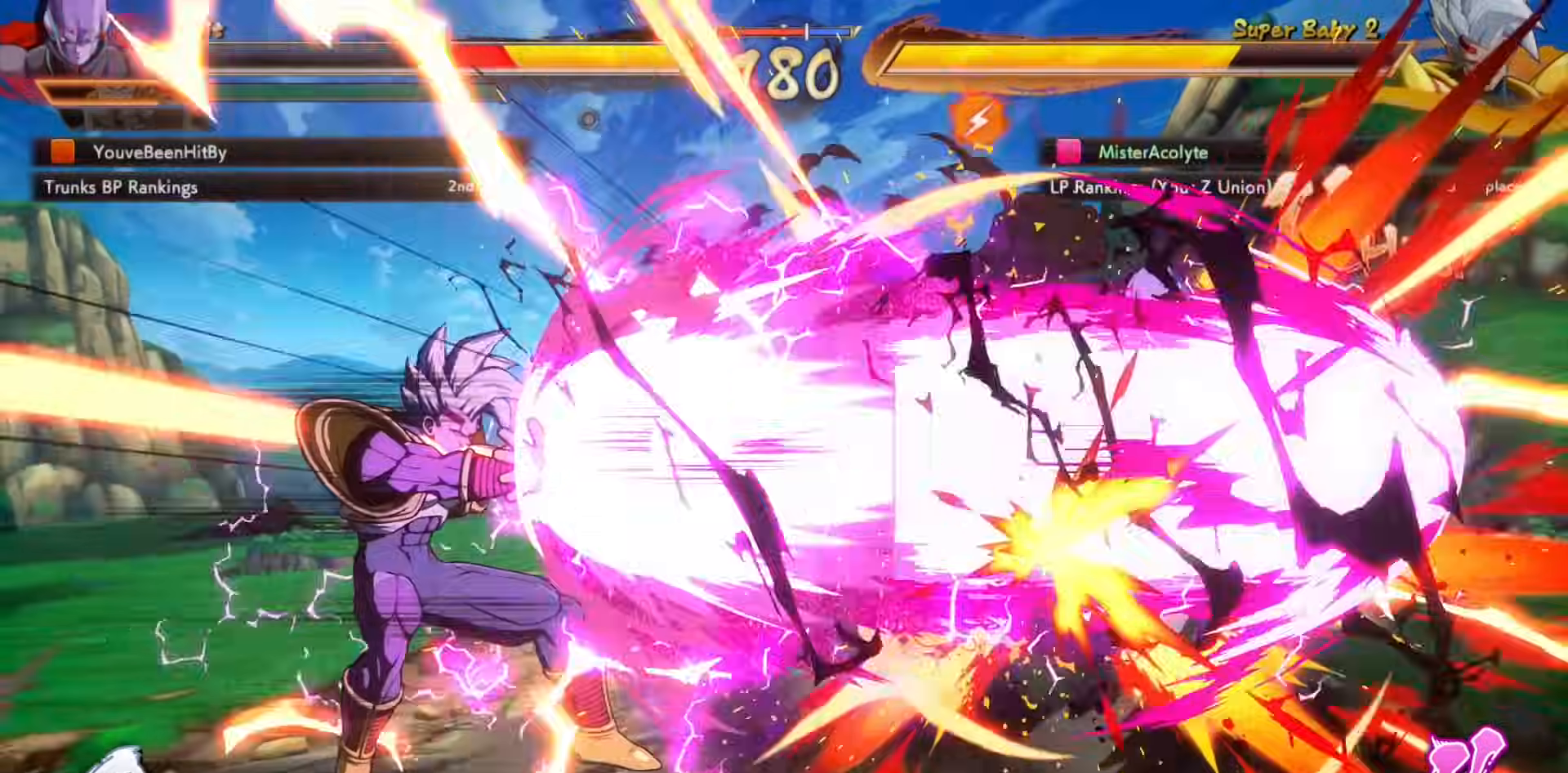
{"buttons": [], "events": []}
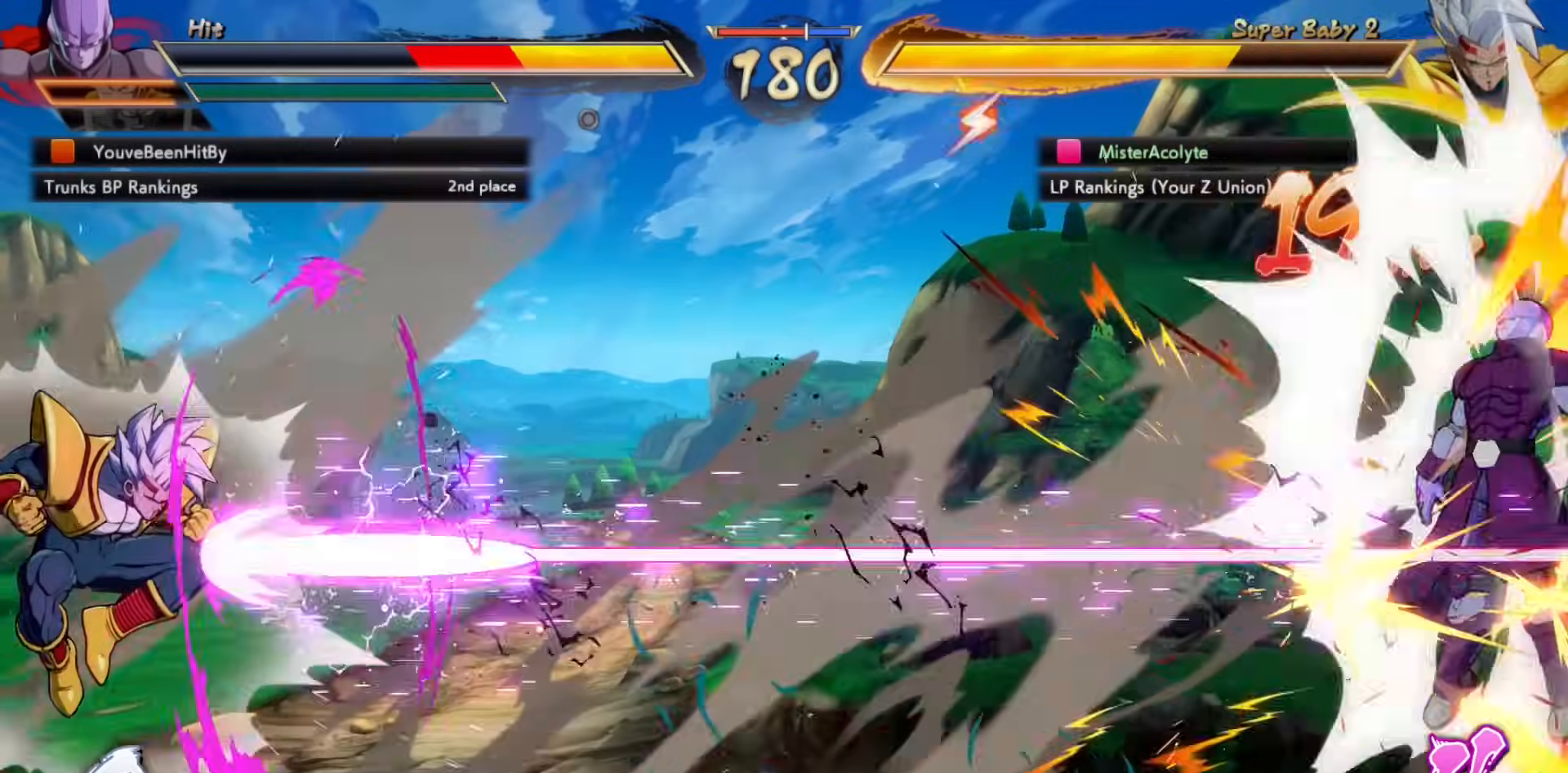
{"buttons": ["SQUARE"], "events": [[483, "SQUARE", "down"]]}
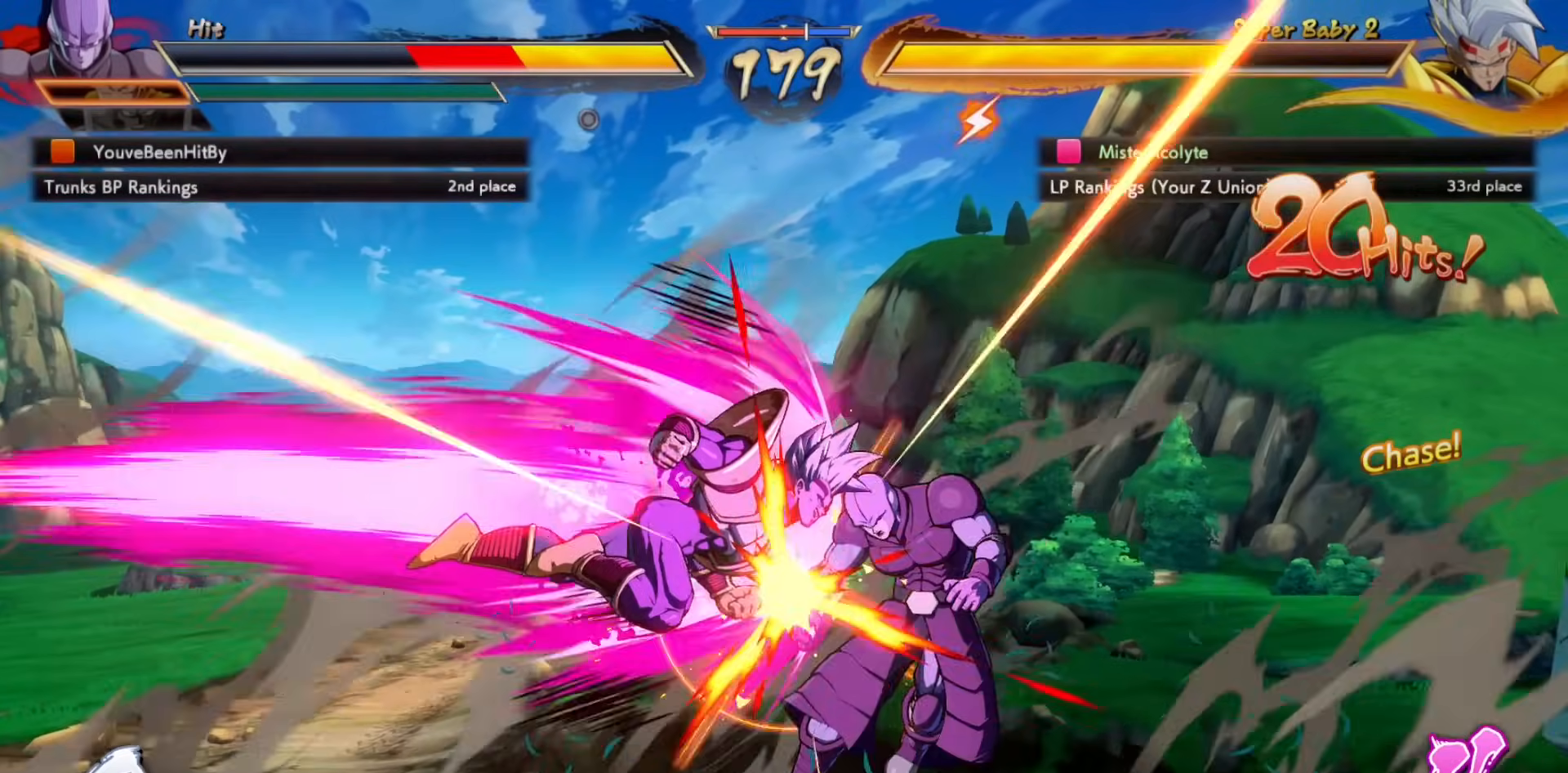
{"buttons": [], "events": [[117, "SQUARE", "up"], [283, "SQUARE", "down"], [417, "SQUARE", "up"]]}
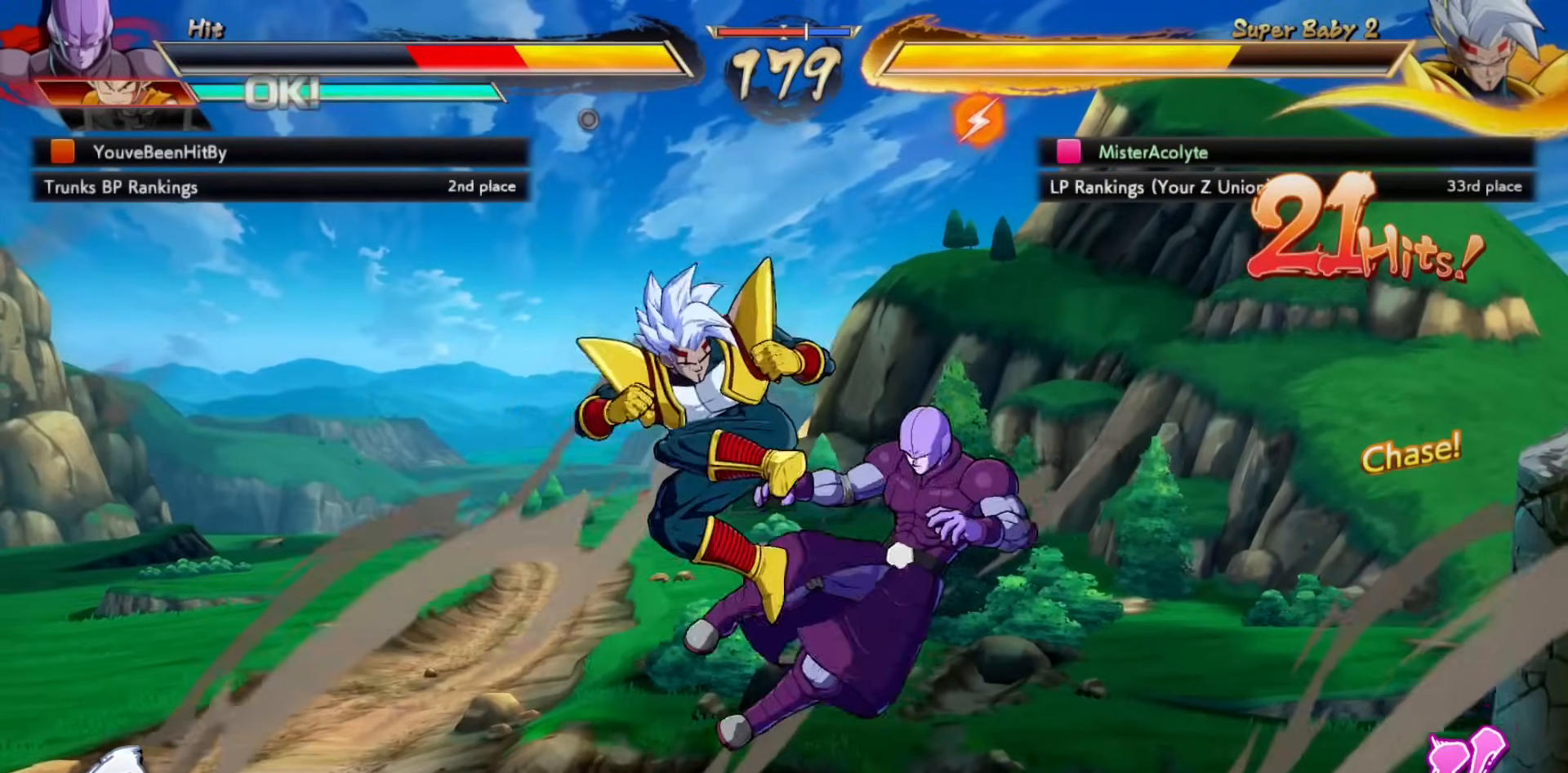
{"buttons": ["SQUARE"], "events": [[117, "CROSS", "down"], [283, "CROSS", "up"], [483, "SQUARE", "down"]]}
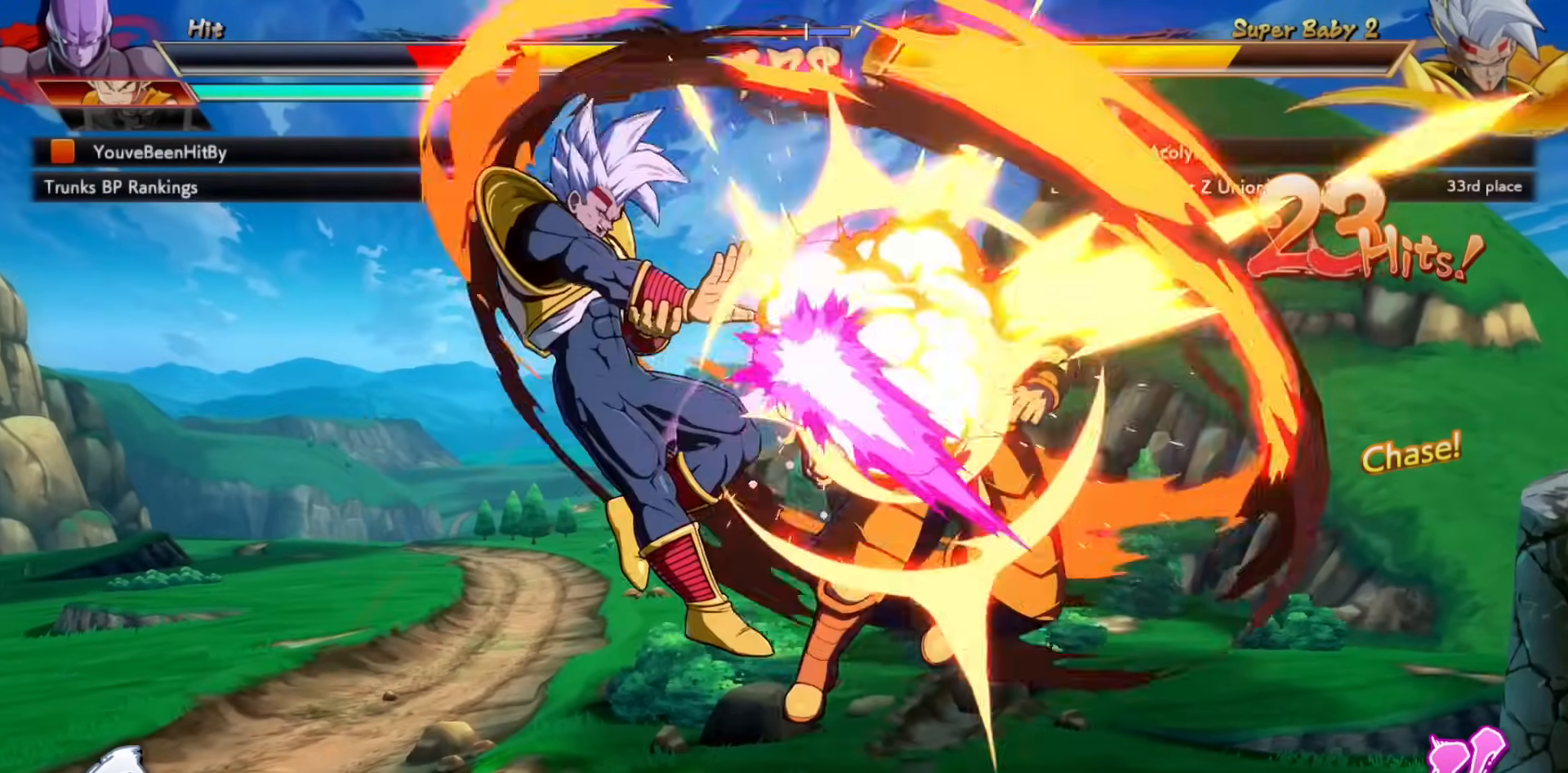
{"buttons": [], "events": [[83, "SQUARE", "up"]]}
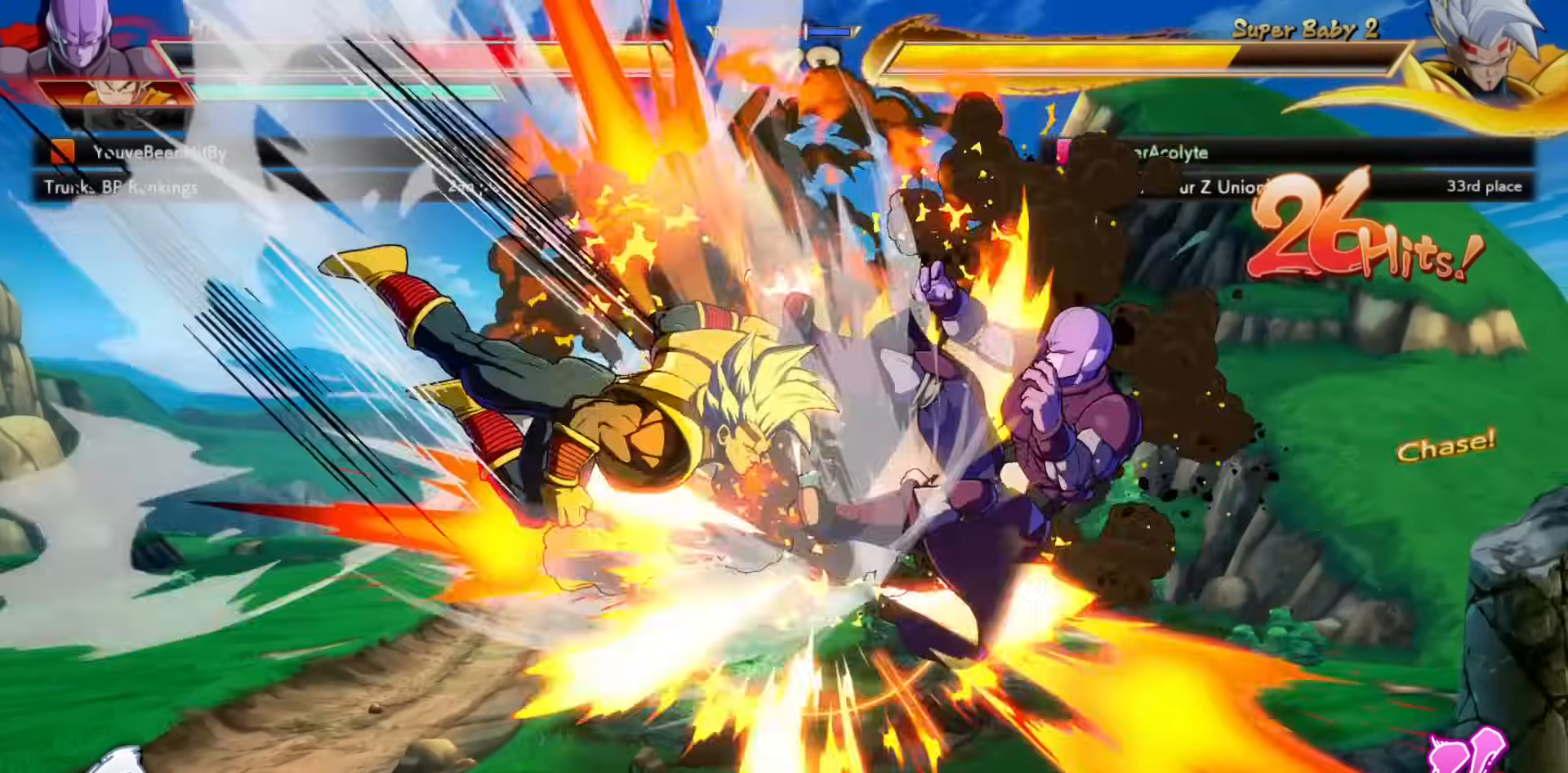
{"buttons": ["SQUARE", "TRIANGLE"], "events": [[317, "SQUARE", "down"], [317, "TRIANGLE", "down"]]}
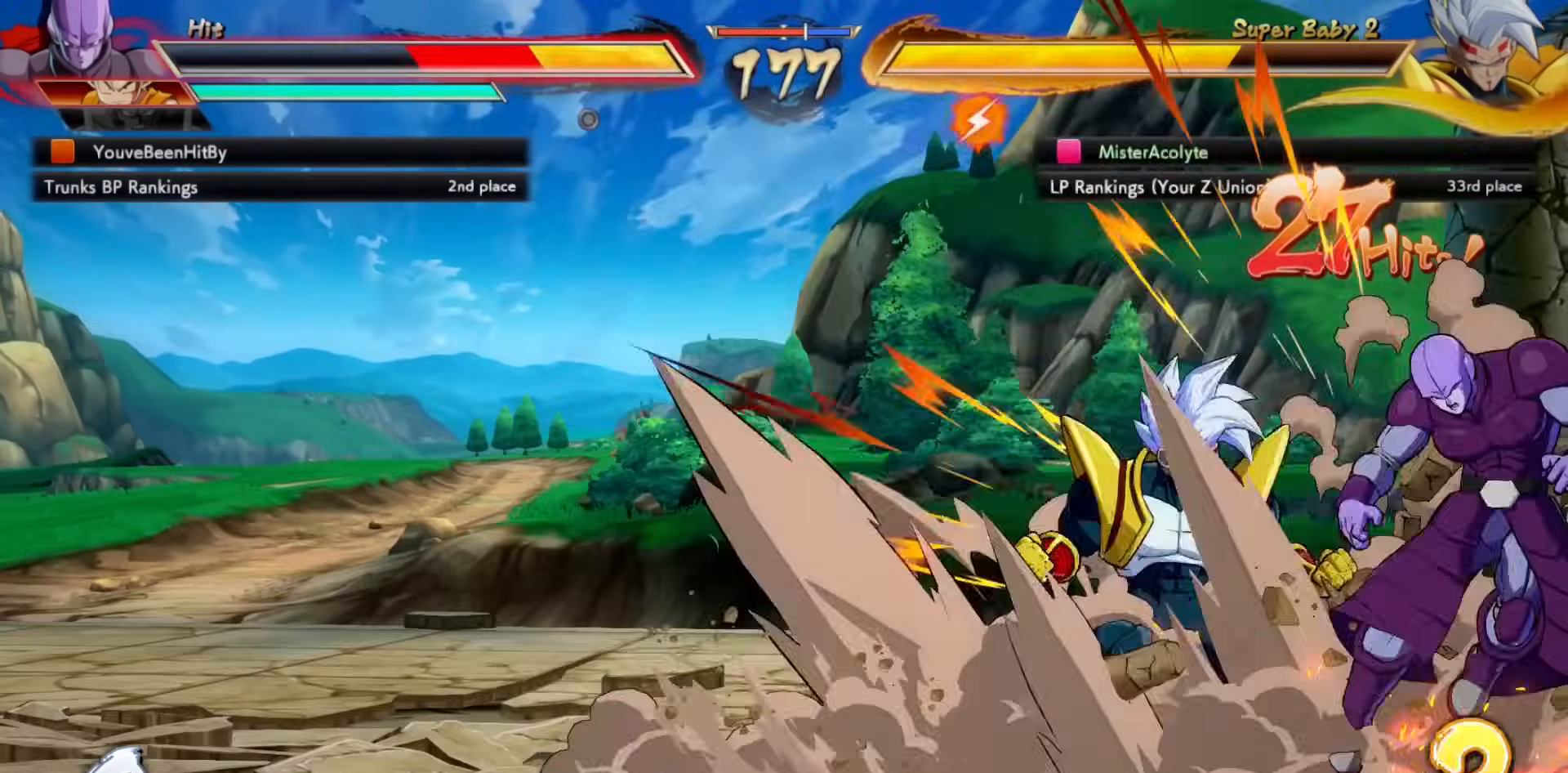
{"buttons": [], "events": [[17, "SQUARE", "up"], [17, "TRIANGLE", "up"]]}
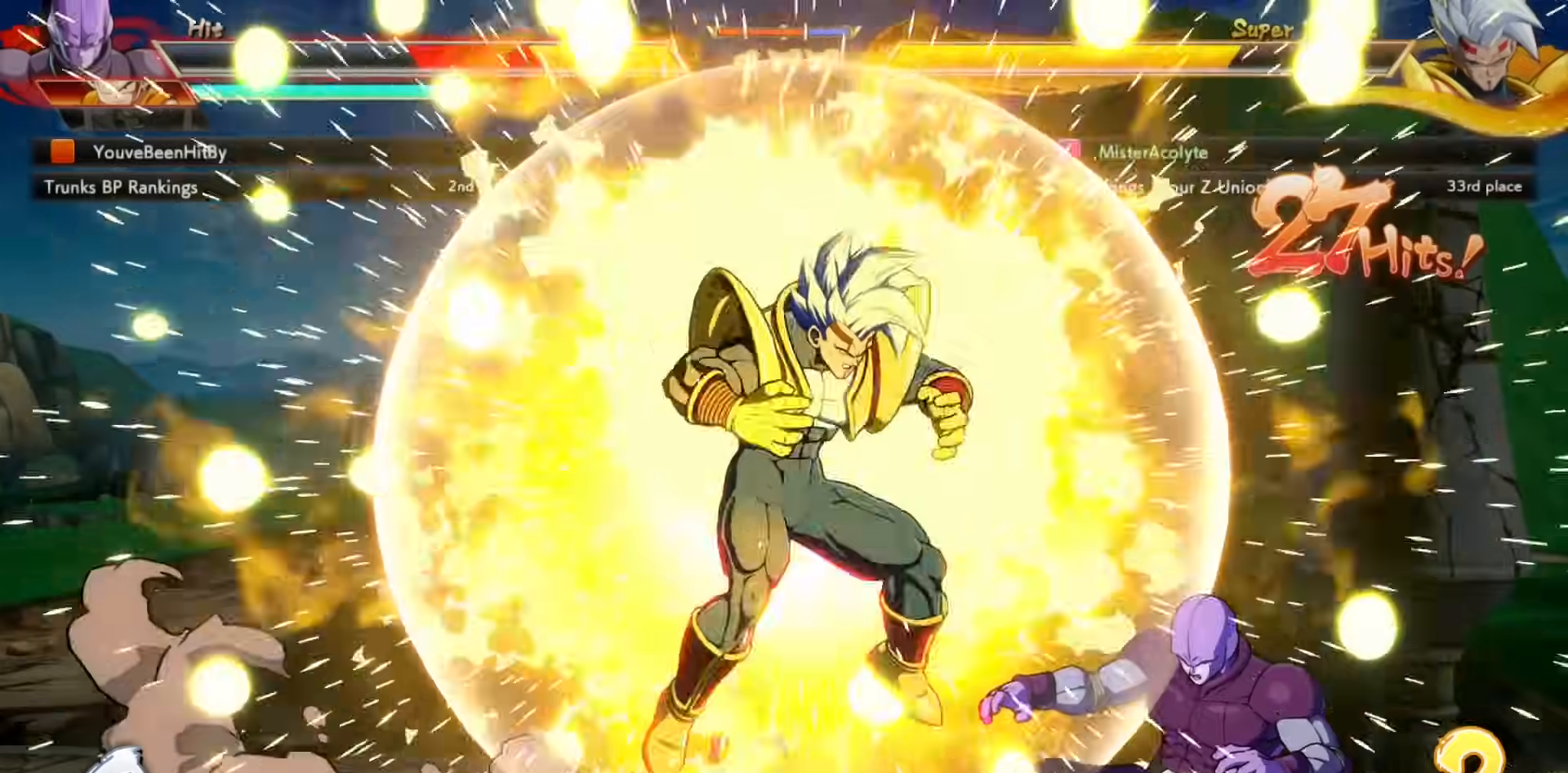
{"buttons": [], "events": []}
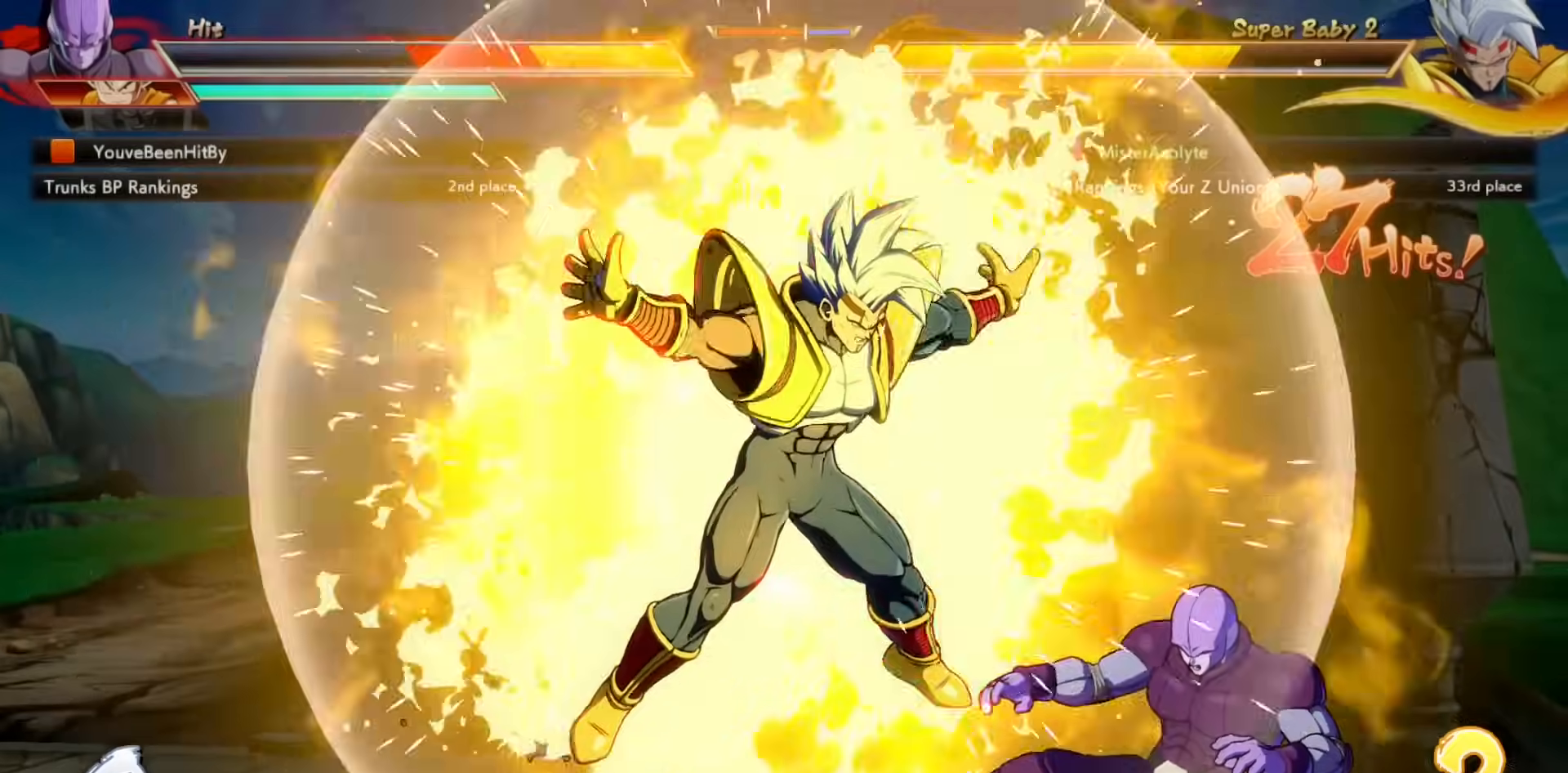
{"buttons": [], "events": []}
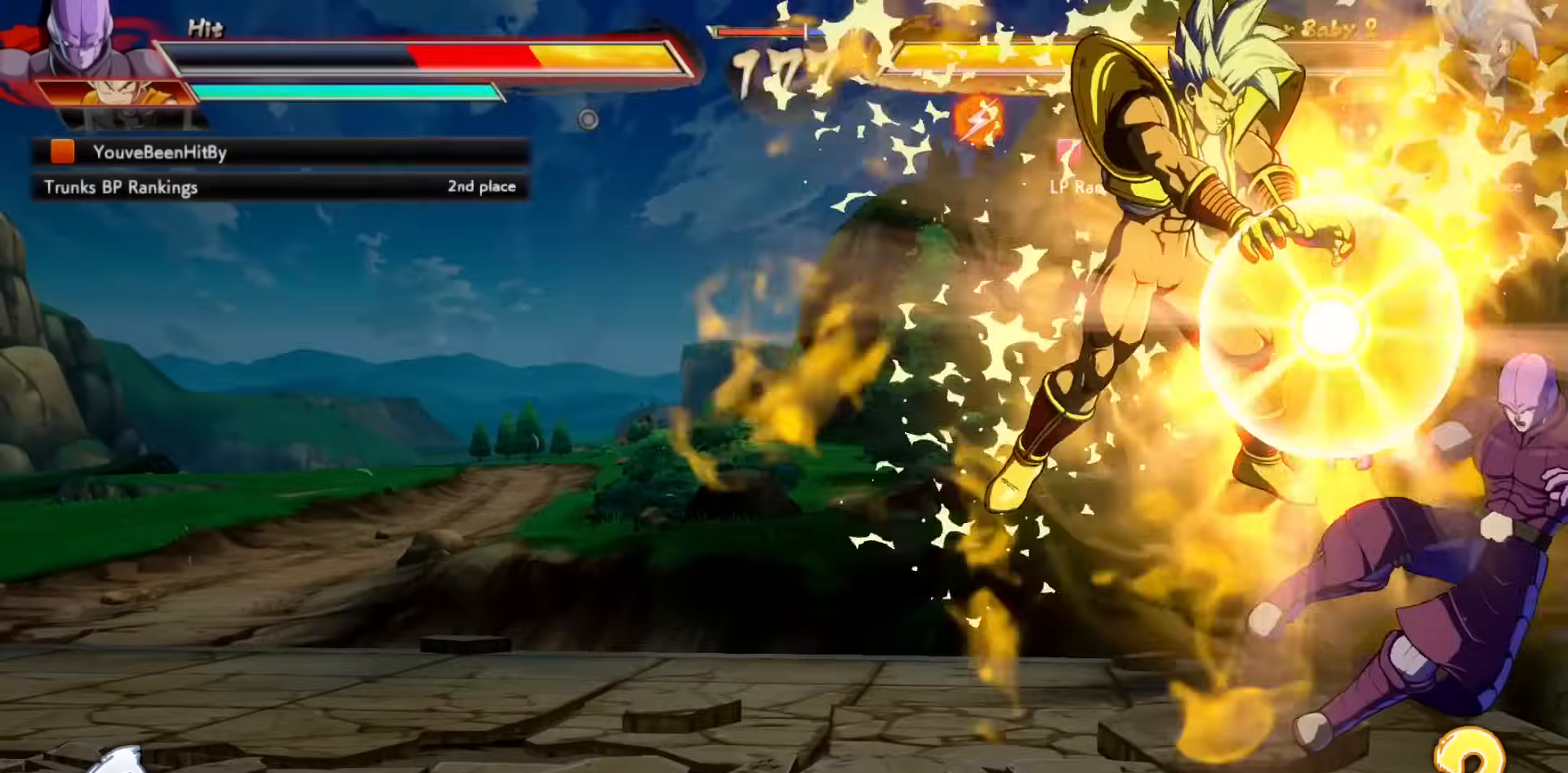
{"buttons": [], "events": []}
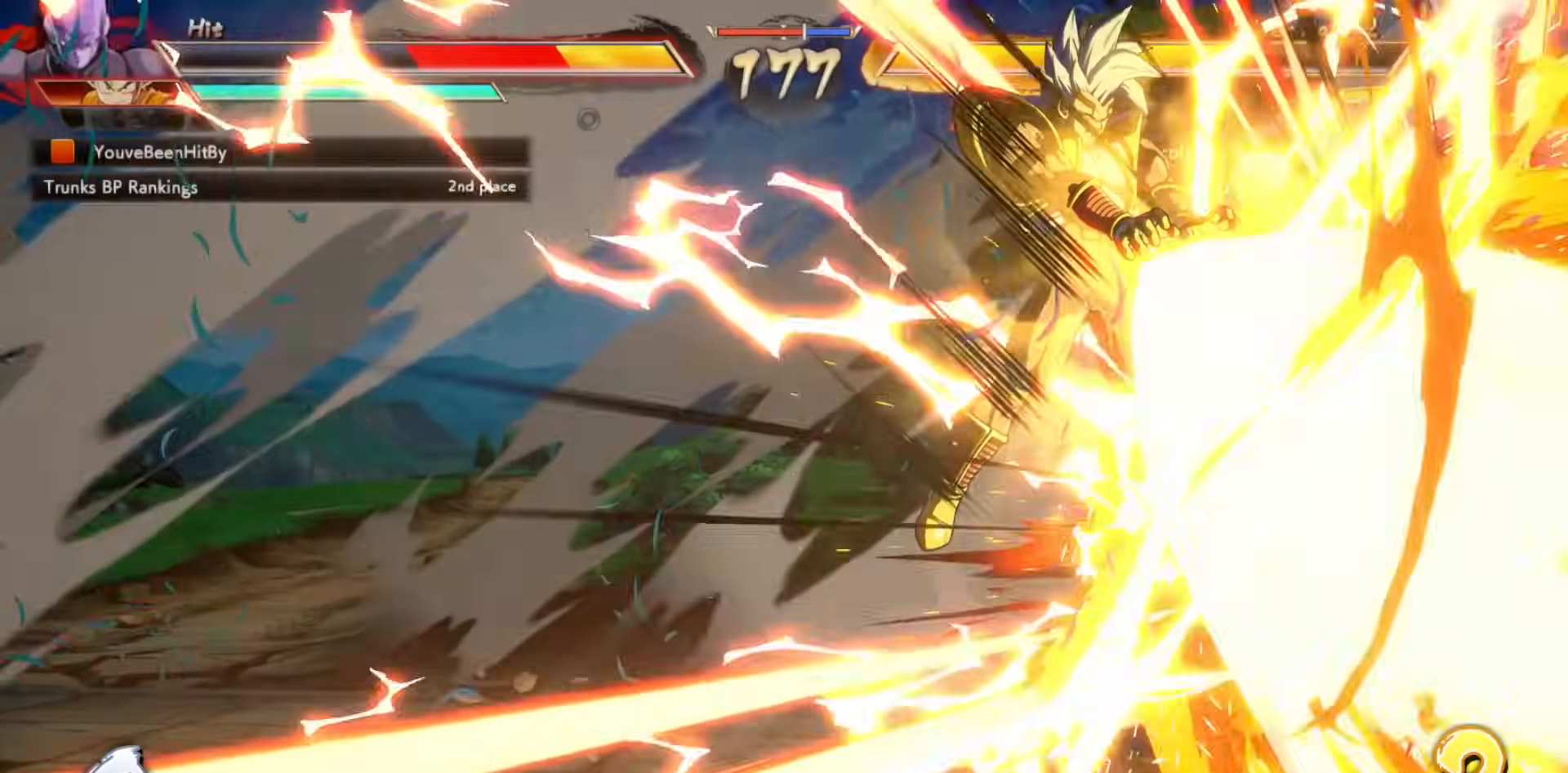
{"buttons": [], "events": [[83, "SQUARE", "down"], [83, "TRIANGLE", "down"], [350, "SQUARE", "up"], [350, "TRIANGLE", "up"]]}
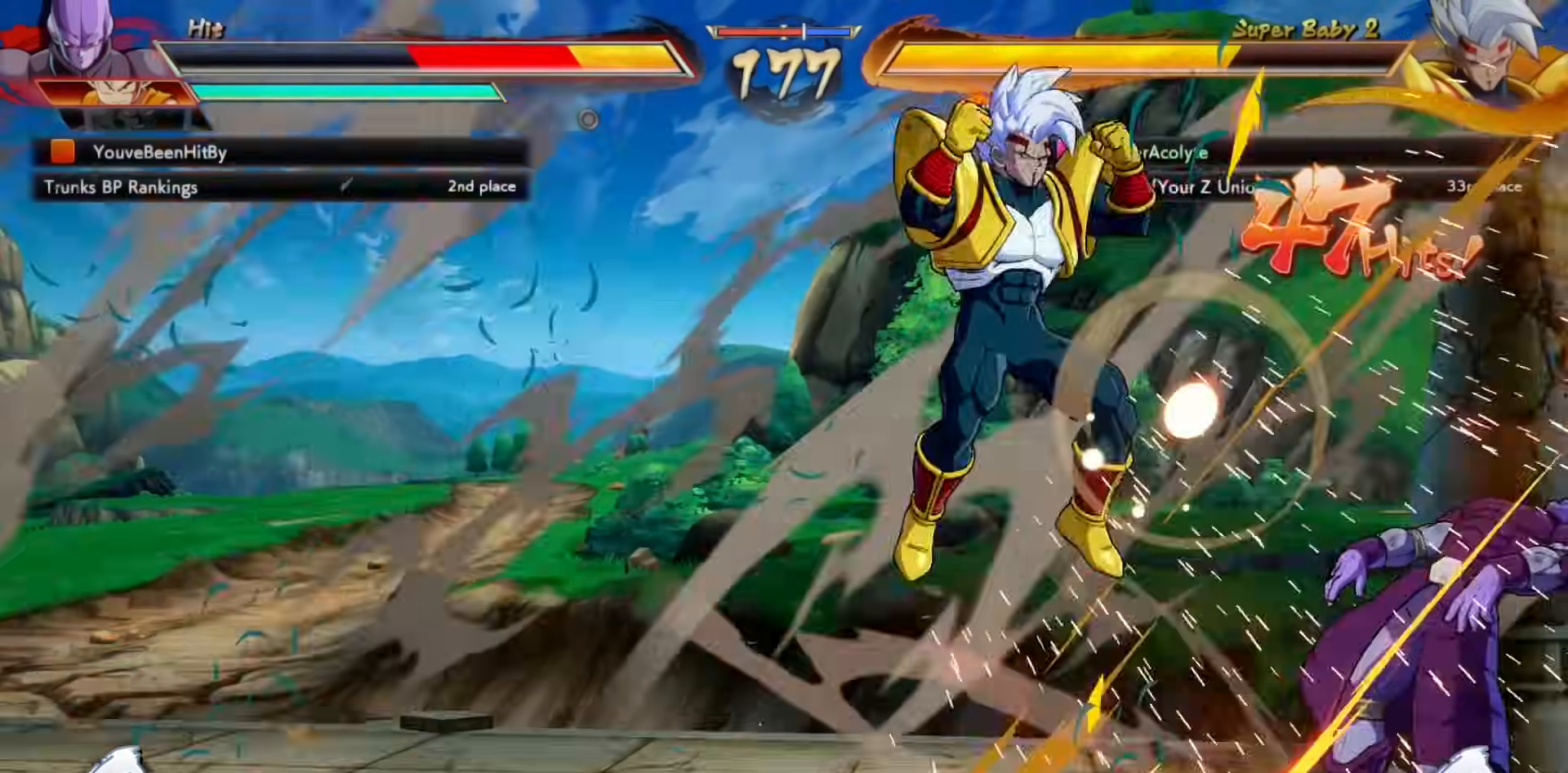
{"buttons": [], "events": []}
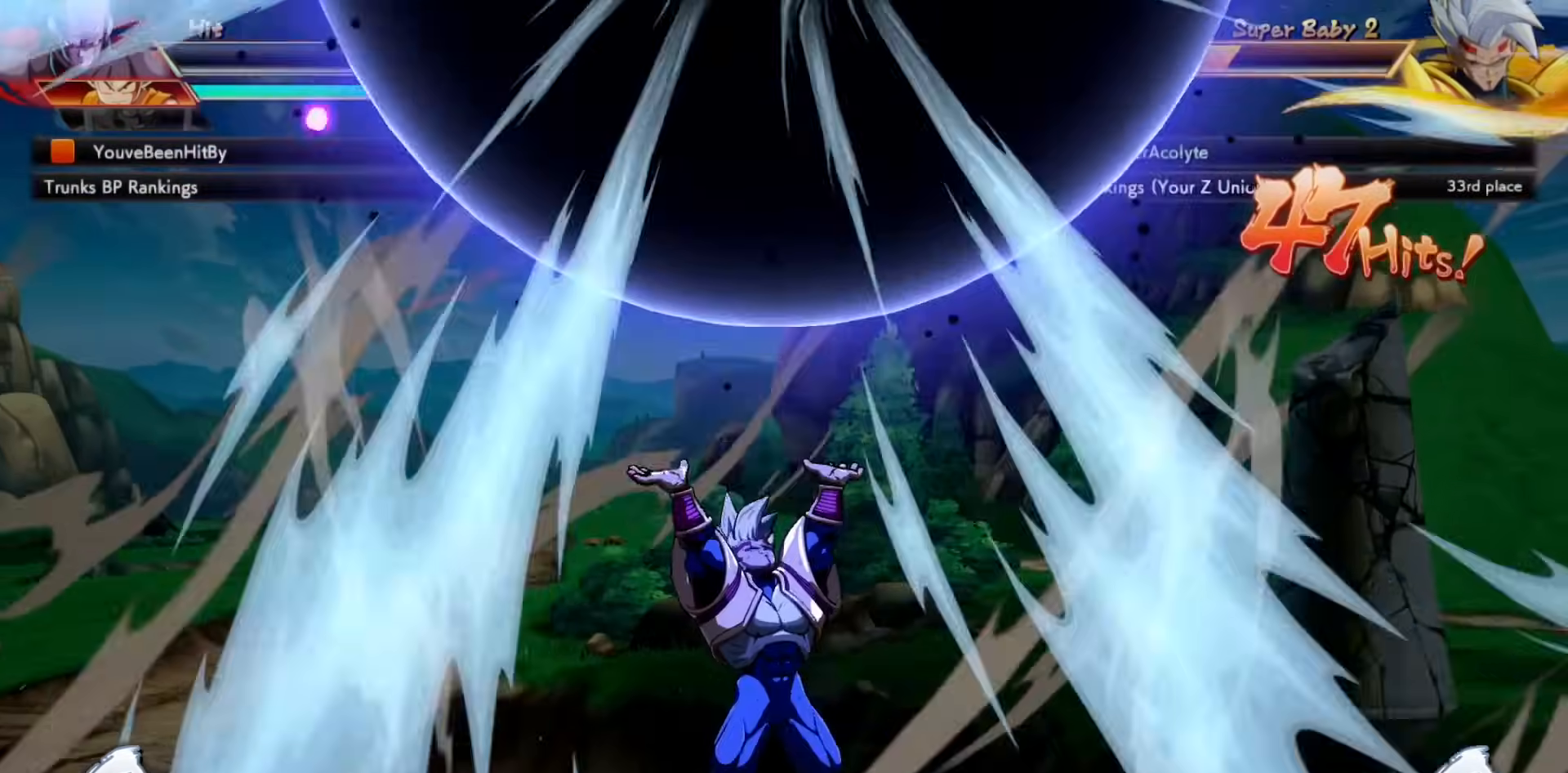
{"buttons": [], "events": []}
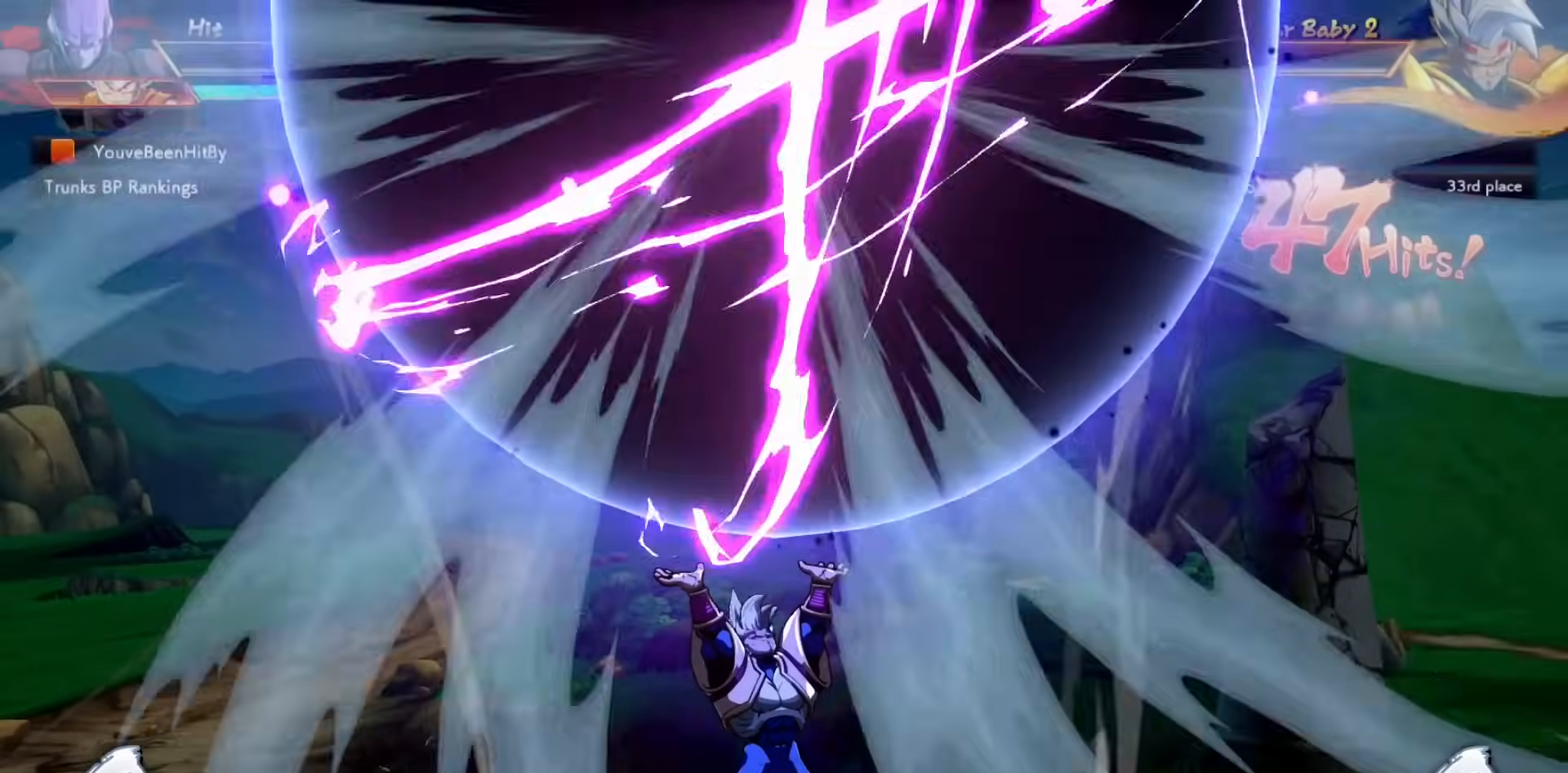
{"buttons": [], "events": []}
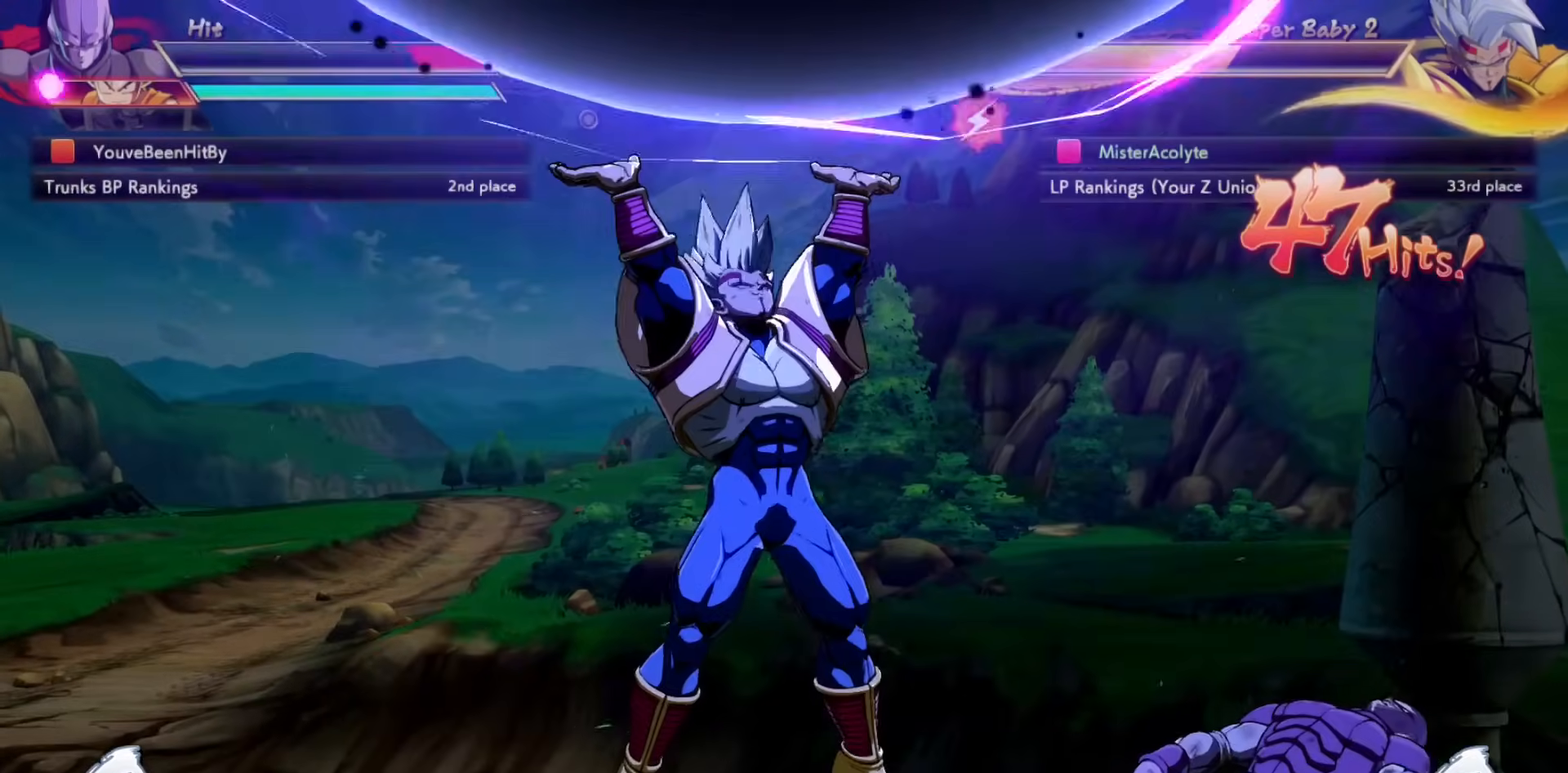
{"buttons": [], "events": []}